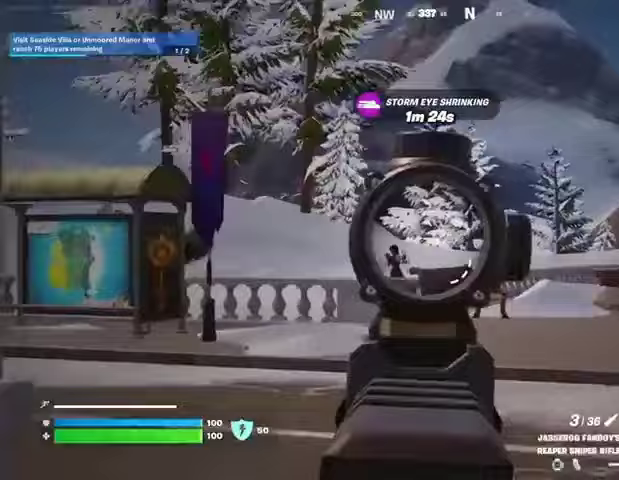
Gameplay with a controller (PlayStation layout); each line is a JSON object with the inputs held at the frame after it. "events" lists button and stick changes between this image and that frame as [ms after this image, input, new state], when the widget could be followed in between.
{"buttons": [], "left_stick": "left", "right_stick": "left", "events": [[67, "right_stick", "left"], [167, "left_stick", "left"], [200, "L2", "up"], [200, "L3", "down"], [200, "R1", "down"], [200, "R2", "down"], [267, "R1", "up"], [300, "R2", "up"], [333, "L3", "up"]]}
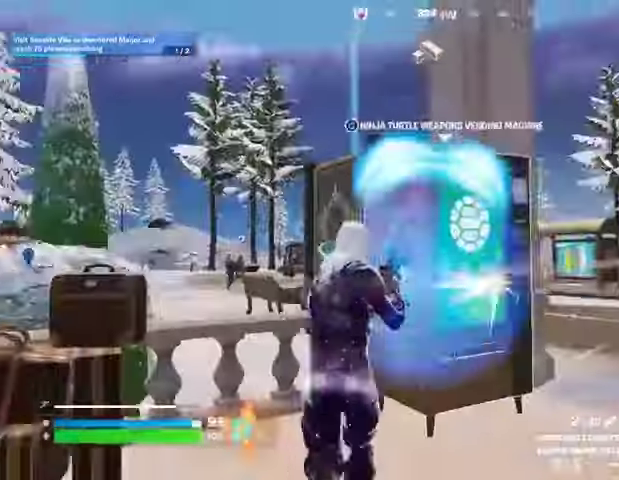
{"buttons": [], "left_stick": "up-right", "right_stick": "left", "events": [[33, "right_stick", "right"], [133, "left_stick", "up-right"], [133, "right_stick", "center"], [300, "left_stick", "up-left"], [400, "right_stick", "left"], [433, "left_stick", "up-right"]]}
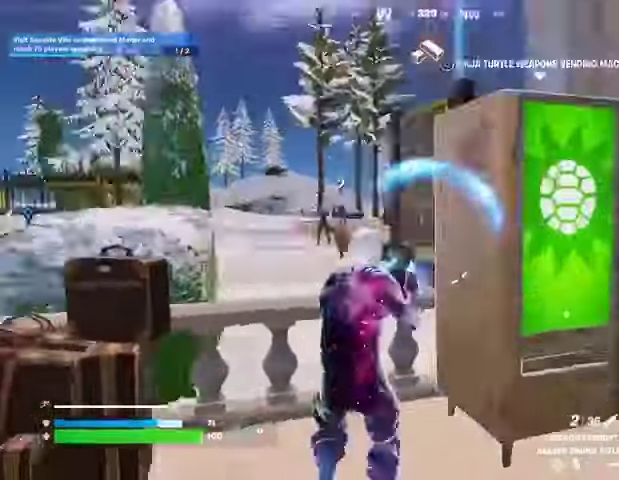
{"buttons": [], "left_stick": "left", "right_stick": "left", "events": [[67, "left_stick", "down-right"], [67, "right_stick", "center"], [400, "L1", "down"], [400, "right_stick", "left"], [433, "left_stick", "left"], [500, "L1", "up"]]}
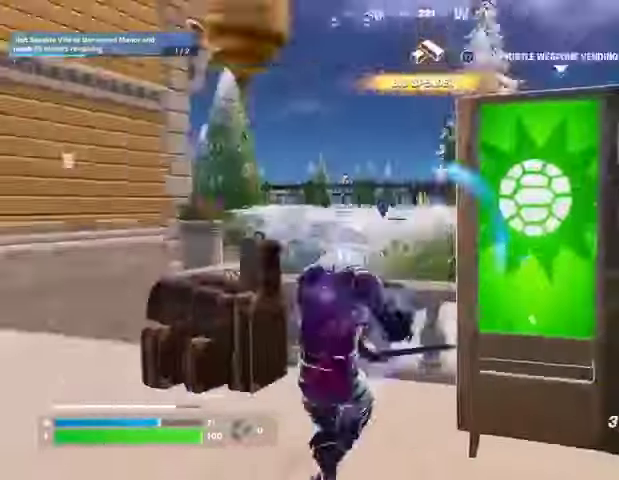
{"buttons": [], "left_stick": "up", "right_stick": "center", "events": [[67, "L3", "down"], [67, "left_stick", "up-left"], [200, "L3", "up"], [200, "left_stick", "up"], [300, "right_stick", "center"], [333, "CROSS", "down"], [400, "L1", "down"], [433, "CROSS", "up"], [467, "L1", "up"]]}
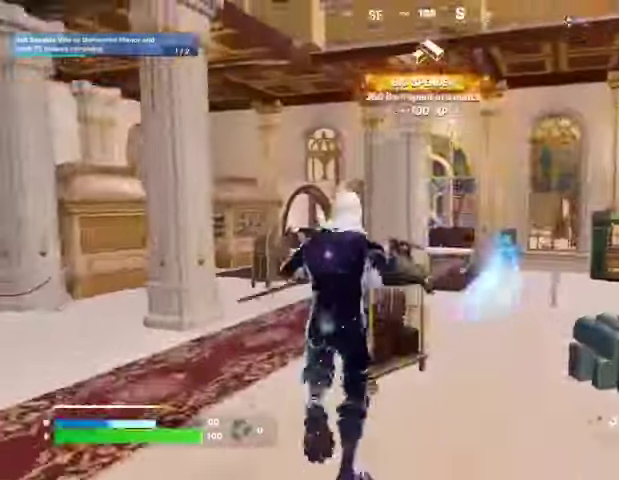
{"buttons": [], "left_stick": "up-right", "right_stick": "center", "events": [[67, "right_stick", "down-right"], [133, "right_stick", "center"], [167, "L2", "down"], [300, "L2", "up"], [300, "right_stick", "left"], [433, "left_stick", "up-right"], [467, "right_stick", "center"]]}
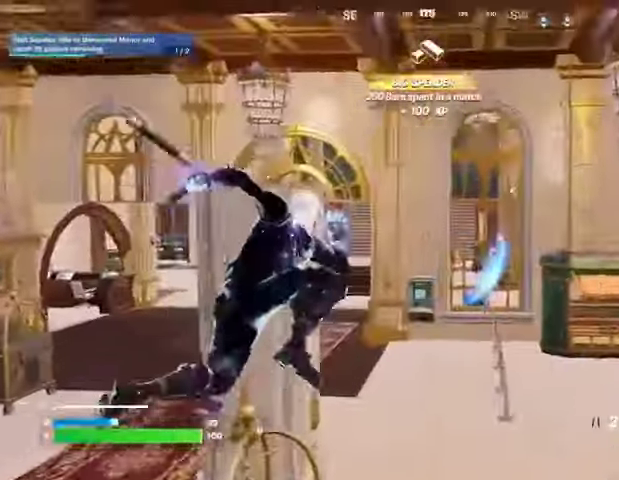
{"buttons": [], "left_stick": "up", "right_stick": "center", "events": [[67, "left_stick", "up"], [67, "right_stick", "left"], [167, "right_stick", "center"], [333, "left_stick", "up-left"], [467, "left_stick", "up"]]}
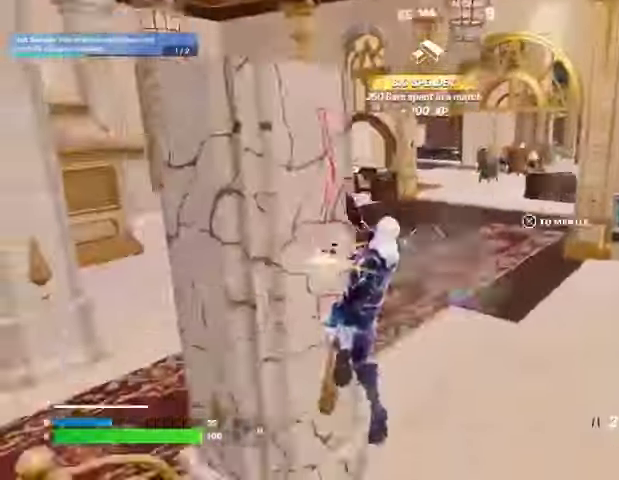
{"buttons": [], "left_stick": "up", "right_stick": "left", "events": [[267, "right_stick", "right"], [333, "L3", "down"], [400, "right_stick", "left"], [433, "L3", "up"]]}
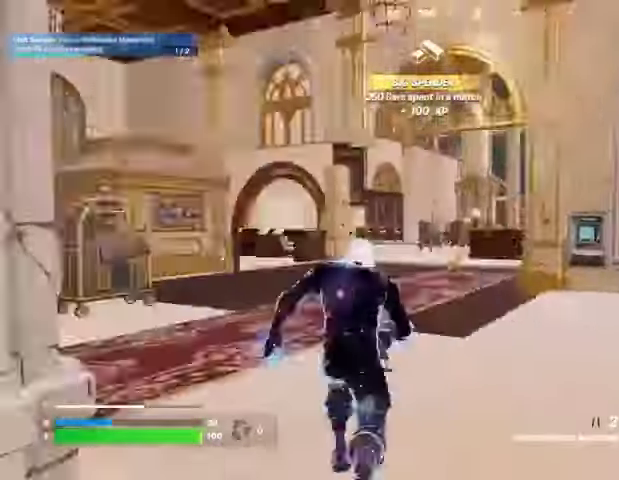
{"buttons": [], "left_stick": "up-right", "right_stick": "center", "events": [[167, "right_stick", "right"], [267, "CROSS", "down"], [300, "right_stick", "center"], [367, "CROSS", "up"], [467, "left_stick", "up-right"]]}
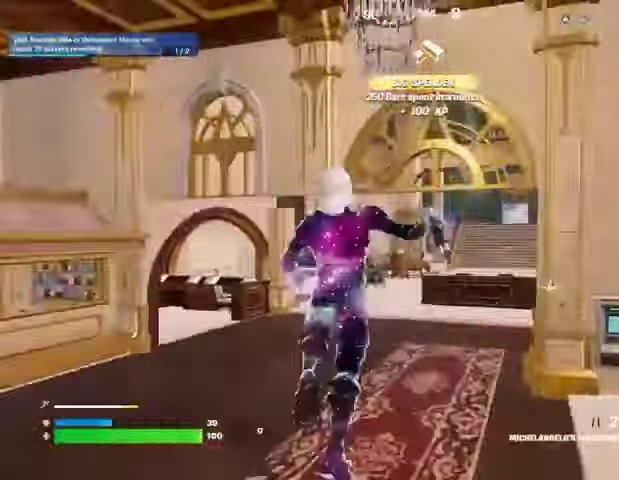
{"buttons": ["R3"], "left_stick": "up-right", "right_stick": "right", "events": [[33, "right_stick", "down-right"], [200, "left_stick", "up"], [200, "right_stick", "center"], [267, "right_stick", "left"], [400, "left_stick", "up-right"], [400, "right_stick", "center"], [500, "R3", "down"], [500, "right_stick", "right"]]}
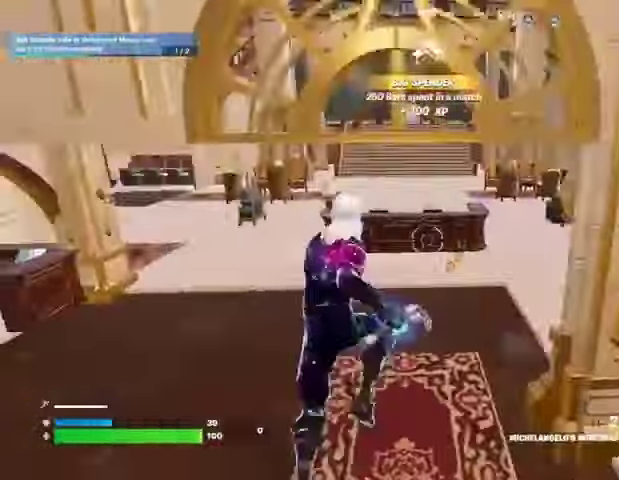
{"buttons": ["CROSS"], "left_stick": "up-right", "right_stick": "center", "events": [[133, "R3", "up"], [233, "right_stick", "center"], [333, "right_stick", "down-left"], [467, "right_stick", "center"], [500, "CROSS", "down"]]}
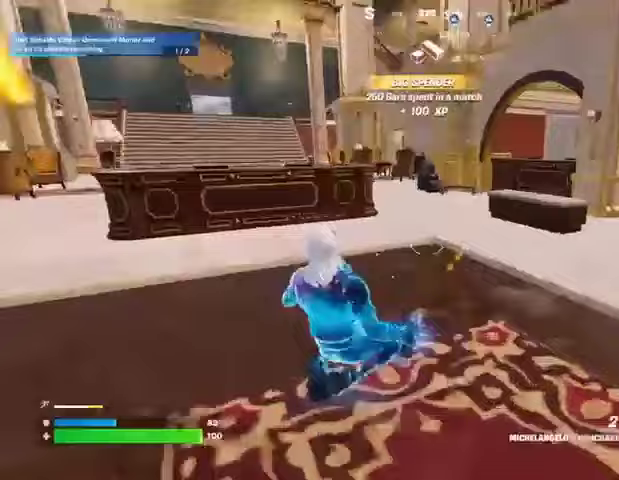
{"buttons": [], "left_stick": "up-right", "right_stick": "center", "events": [[67, "CROSS", "up"], [200, "right_stick", "right"], [367, "right_stick", "left"], [500, "right_stick", "center"]]}
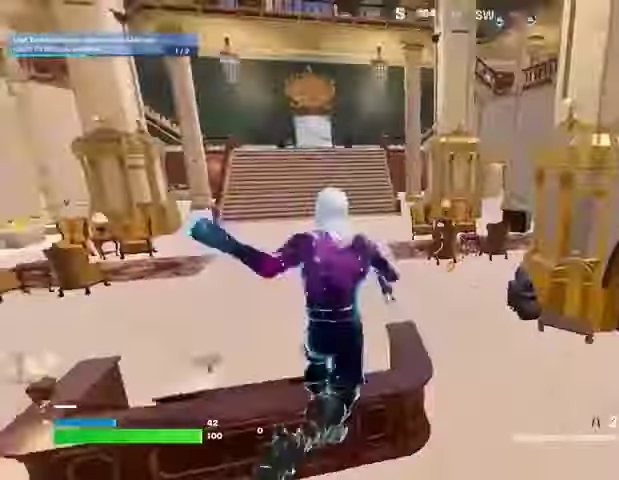
{"buttons": [], "left_stick": "up", "right_stick": "left", "events": [[267, "right_stick", "up-right"], [333, "left_stick", "up"], [400, "right_stick", "left"]]}
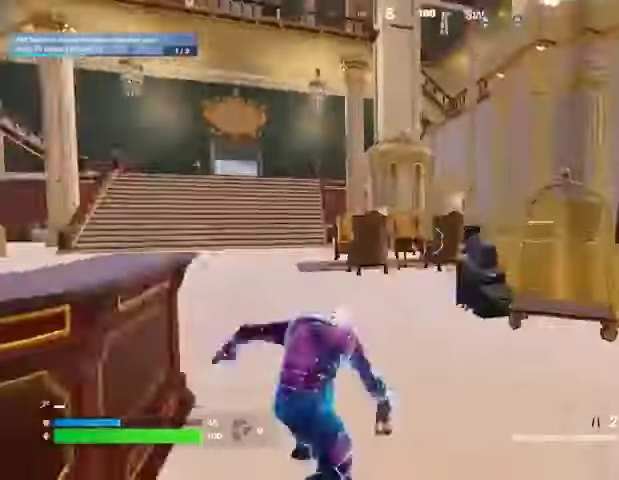
{"buttons": ["DPAD_UP"], "left_stick": "center", "right_stick": "center", "events": [[33, "right_stick", "center"], [100, "right_stick", "right"], [233, "CROSS", "down"], [333, "CROSS", "up"], [333, "left_stick", "center"], [333, "right_stick", "center"], [433, "DPAD_UP", "down"]]}
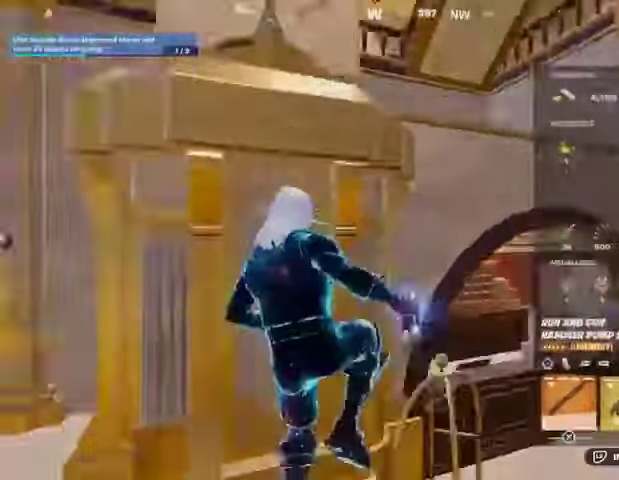
{"buttons": ["CROSS"], "left_stick": "center", "right_stick": "center", "events": [[33, "DPAD_UP", "up"], [100, "DPAD_RIGHT", "down"], [200, "DPAD_RIGHT", "up"], [267, "DPAD_RIGHT", "down"], [333, "CROSS", "down"], [367, "DPAD_RIGHT", "up"], [400, "CROSS", "up"], [433, "DPAD_RIGHT", "down"], [467, "CROSS", "down"], [500, "DPAD_RIGHT", "up"]]}
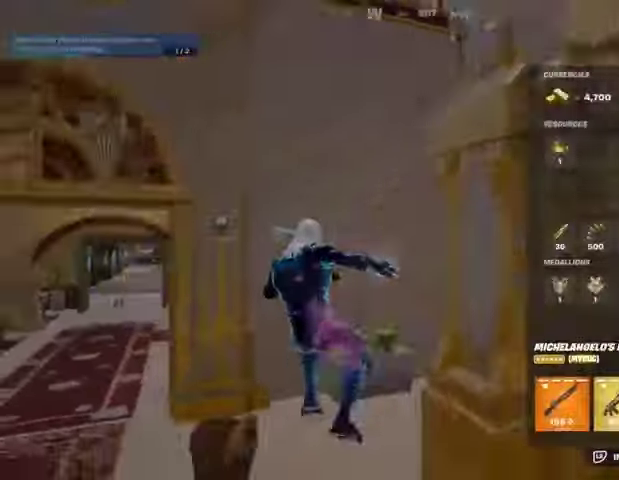
{"buttons": [], "left_stick": "up-left", "right_stick": "center", "events": [[33, "CROSS", "up"], [100, "CIRCLE", "down"], [100, "left_stick", "up-right"], [167, "CIRCLE", "up"], [200, "L3", "down"], [200, "left_stick", "up"], [300, "L3", "up"], [300, "right_stick", "right"], [467, "right_stick", "center"], [500, "left_stick", "up-left"]]}
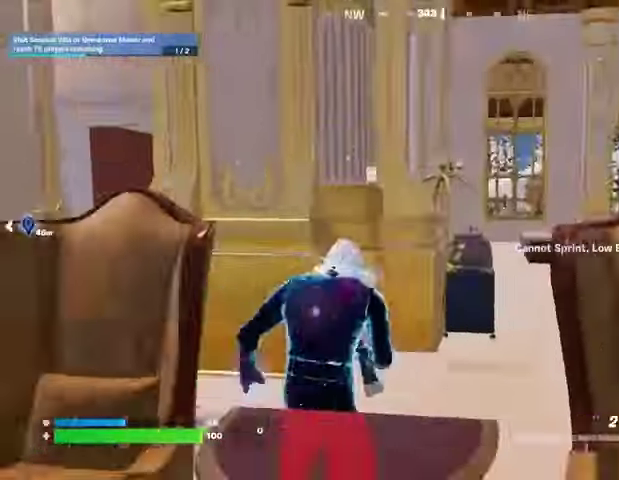
{"buttons": [], "left_stick": "up-left", "right_stick": "center", "events": [[133, "R1", "down"], [167, "left_stick", "up-right"], [200, "right_stick", "right"], [233, "R1", "up"], [267, "left_stick", "left"], [300, "right_stick", "center"], [467, "left_stick", "up-left"]]}
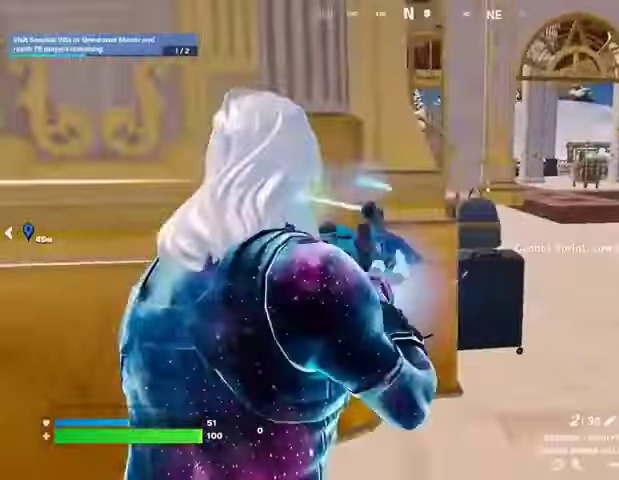
{"buttons": [], "left_stick": "left", "right_stick": "up-right", "events": [[100, "left_stick", "up"], [200, "R3", "down"], [200, "left_stick", "up-right"], [267, "R3", "up"], [333, "left_stick", "left"], [433, "right_stick", "up-right"]]}
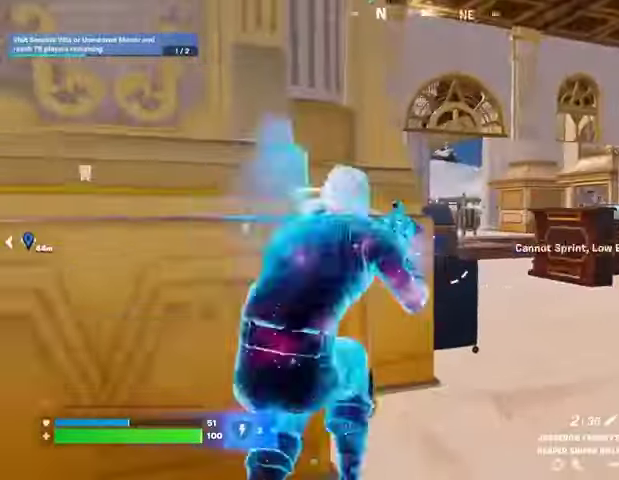
{"buttons": ["L2"], "left_stick": "right", "right_stick": "center", "events": [[33, "R3", "down"], [33, "right_stick", "center"], [67, "left_stick", "down-right"], [133, "R3", "up"], [133, "right_stick", "up-right"], [167, "L2", "down"], [167, "left_stick", "right"], [233, "right_stick", "center"], [300, "right_stick", "left"], [400, "right_stick", "center"]]}
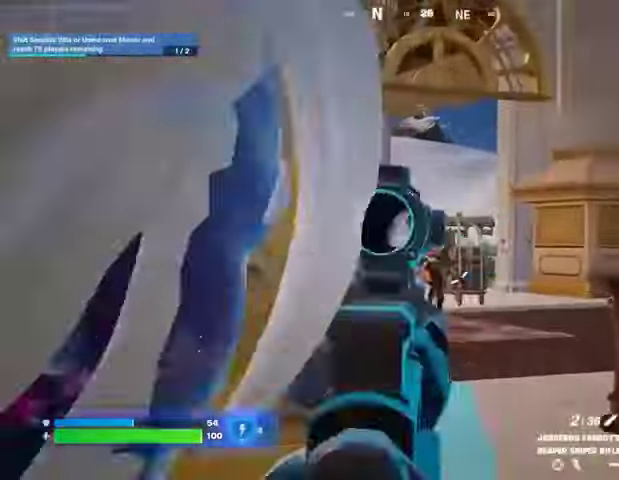
{"buttons": ["R1", "R2"], "left_stick": "left", "right_stick": "center", "events": [[33, "L1", "down"], [33, "left_stick", "center"], [167, "right_stick", "up-right"], [233, "left_stick", "left"], [233, "right_stick", "center"], [300, "L1", "up"], [300, "L2", "up"], [300, "right_stick", "right"], [400, "right_stick", "center"], [467, "R1", "down"], [467, "R2", "down"]]}
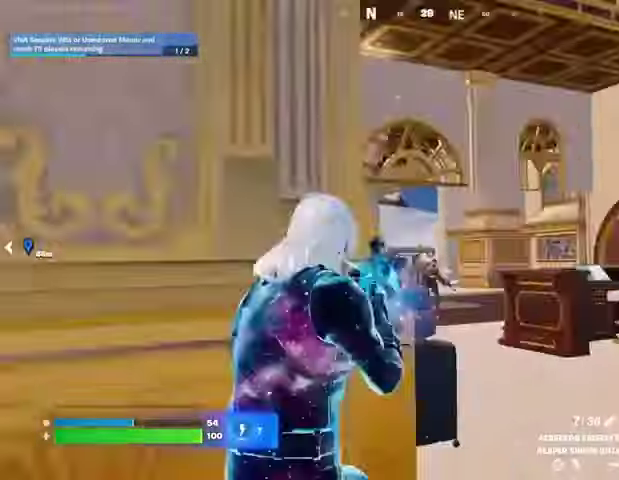
{"buttons": [], "left_stick": "right", "right_stick": "center", "events": [[67, "R1", "up"], [67, "R2", "up"], [167, "R1", "down"], [267, "R1", "up"], [300, "left_stick", "right"]]}
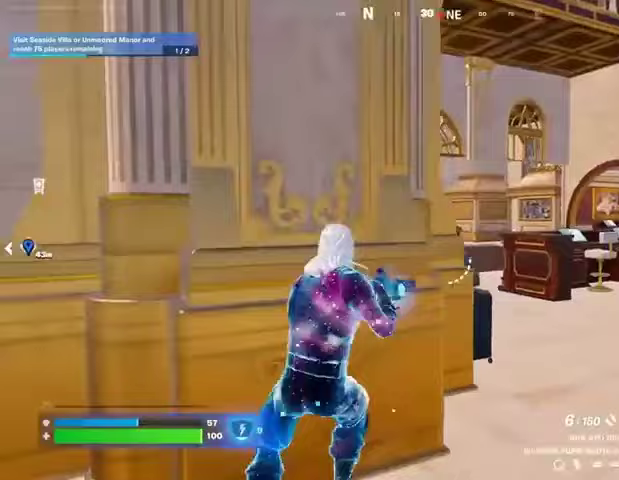
{"buttons": ["R1"], "left_stick": "left", "right_stick": "center", "events": [[233, "L1", "down"], [233, "L2", "down"], [267, "right_stick", "right"], [300, "L1", "up"], [333, "L2", "up"], [333, "R2", "down"], [367, "left_stick", "left"], [367, "right_stick", "down-left"], [400, "R2", "up"], [467, "R1", "down"], [467, "right_stick", "center"]]}
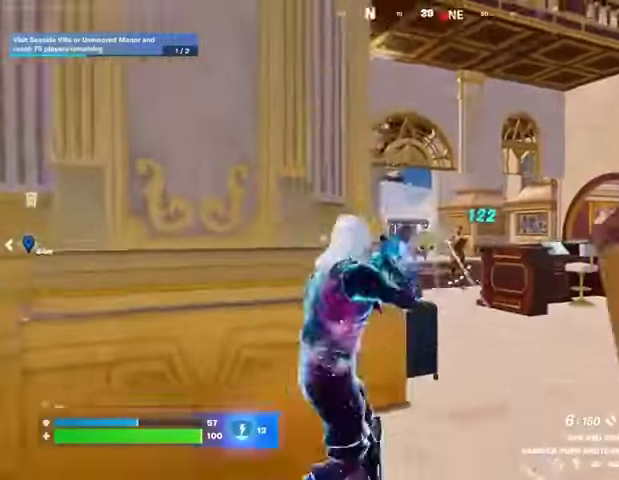
{"buttons": [], "left_stick": "right", "right_stick": "center", "events": [[33, "R3", "down"], [67, "R1", "up"], [100, "R3", "up"], [200, "R3", "down"], [267, "R3", "up"], [300, "left_stick", "down"], [367, "left_stick", "right"]]}
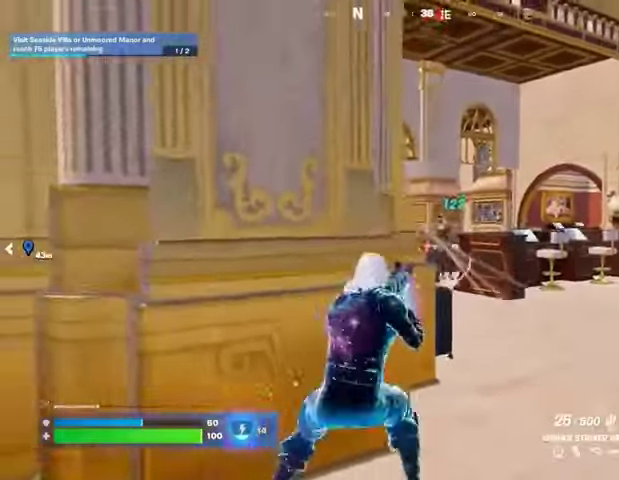
{"buttons": ["L2", "R2"], "left_stick": "down-left", "right_stick": "down", "events": [[67, "L2", "down"], [133, "L1", "down"], [133, "R2", "down"], [200, "L1", "up"], [200, "left_stick", "down"], [200, "right_stick", "down-left"], [333, "right_stick", "down-right"], [400, "left_stick", "down-left"], [500, "right_stick", "down"]]}
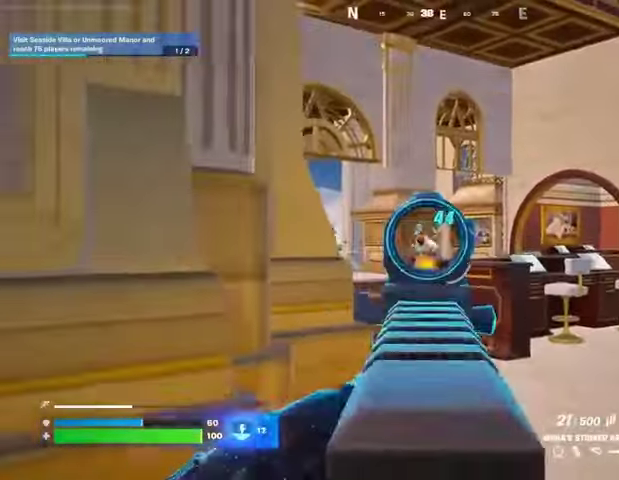
{"buttons": [], "left_stick": "up-right", "right_stick": "down-left", "events": [[67, "left_stick", "down-right"], [267, "left_stick", "left"], [300, "right_stick", "down-left"], [400, "left_stick", "up-right"], [433, "L2", "up"], [467, "R2", "up"]]}
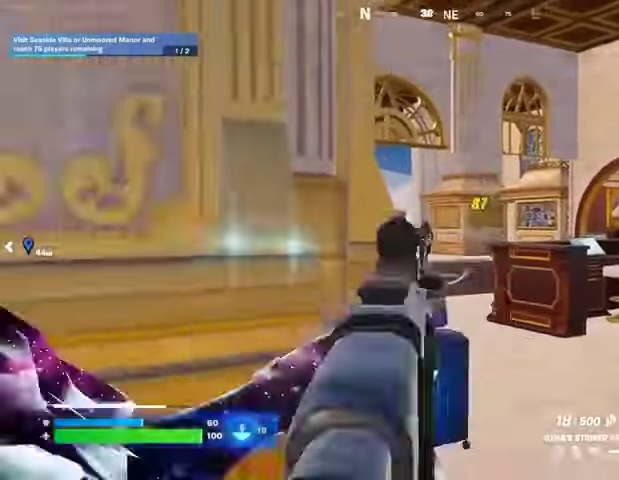
{"buttons": [], "left_stick": "up-right", "right_stick": "center", "events": [[67, "L1", "down"], [67, "R2", "down"], [100, "right_stick", "up"], [133, "L1", "up"], [133, "left_stick", "up-left"], [167, "R2", "up"], [200, "right_stick", "down-left"], [233, "left_stick", "up-right"], [300, "right_stick", "center"]]}
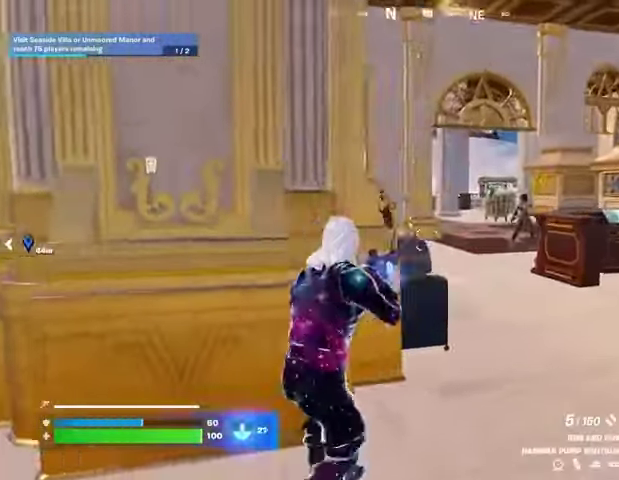
{"buttons": [], "left_stick": "up", "right_stick": "down-left", "events": [[133, "left_stick", "right"], [133, "right_stick", "left"], [233, "right_stick", "up-left"], [300, "R2", "down"], [300, "left_stick", "left"], [333, "L3", "down"], [333, "R2", "up"], [333, "right_stick", "down-left"], [367, "left_stick", "up-left"], [467, "L3", "up"], [500, "left_stick", "up"]]}
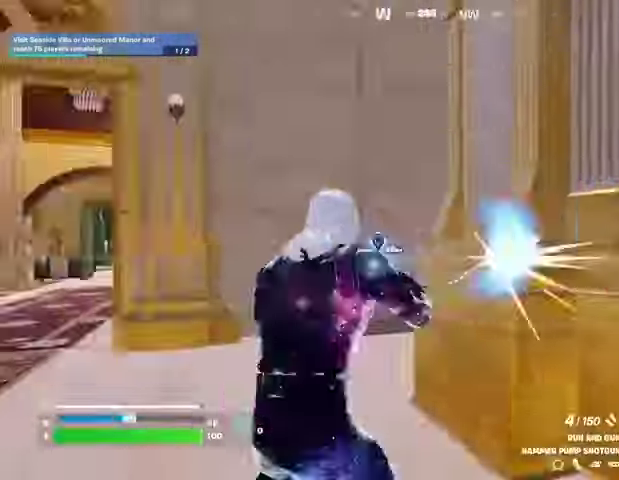
{"buttons": [], "left_stick": "up-left", "right_stick": "center", "events": [[133, "right_stick", "center"], [233, "right_stick", "up-left"], [333, "right_stick", "up-right"], [433, "CROSS", "down"], [433, "left_stick", "up-left"], [500, "CROSS", "up"], [500, "right_stick", "center"]]}
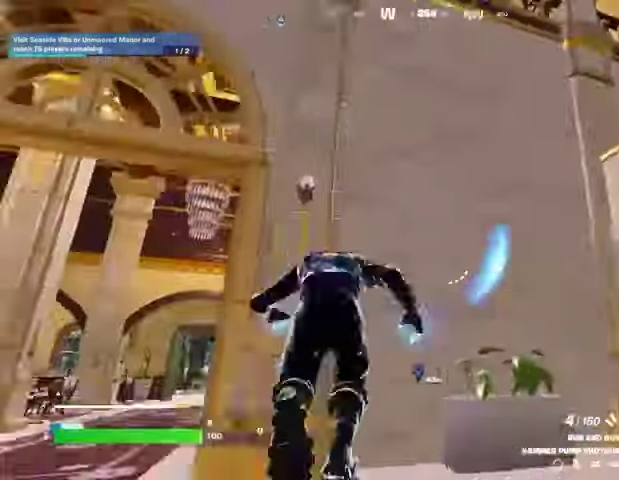
{"buttons": [], "left_stick": "up", "right_stick": "center", "events": [[100, "right_stick", "down-left"], [233, "right_stick", "center"], [333, "left_stick", "up"]]}
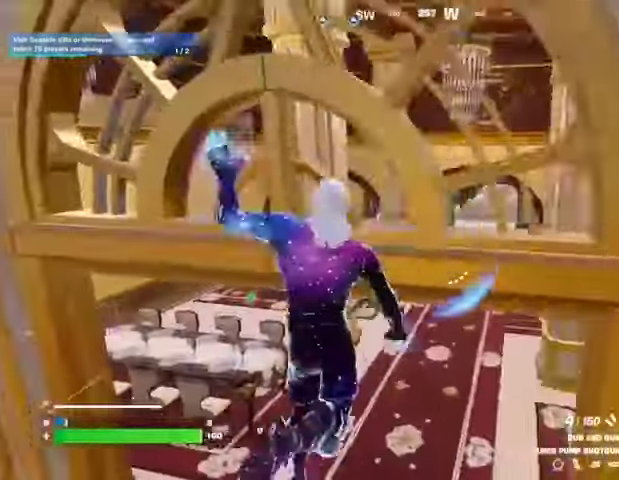
{"buttons": [], "left_stick": "up", "right_stick": "center", "events": [[333, "right_stick", "right"], [467, "right_stick", "center"]]}
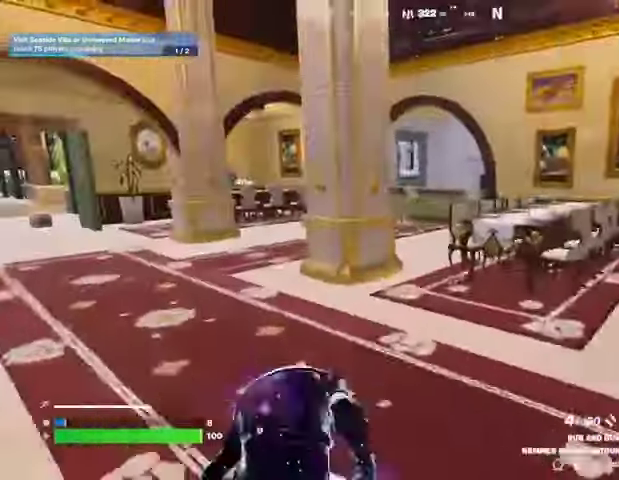
{"buttons": [], "left_stick": "up", "right_stick": "center", "events": [[167, "right_stick", "left"], [267, "right_stick", "center"]]}